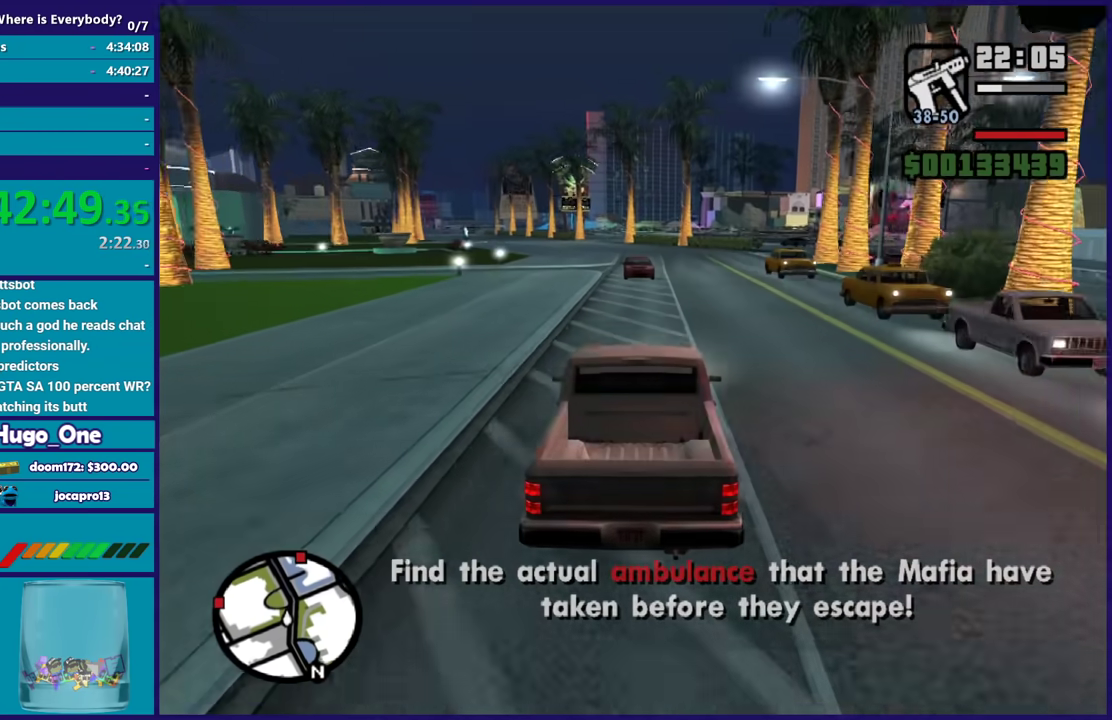
Gameplay with a controller (Xbox layout); each line is a JSON object with the inputs held at the frame after it. "events" lists button and stick changes between this image and that frame as [ms after this image, input, new state], when the widget could be followed in between.
{"buttons": ["R2"], "left_stick": "up-left", "right_stick": "down"}
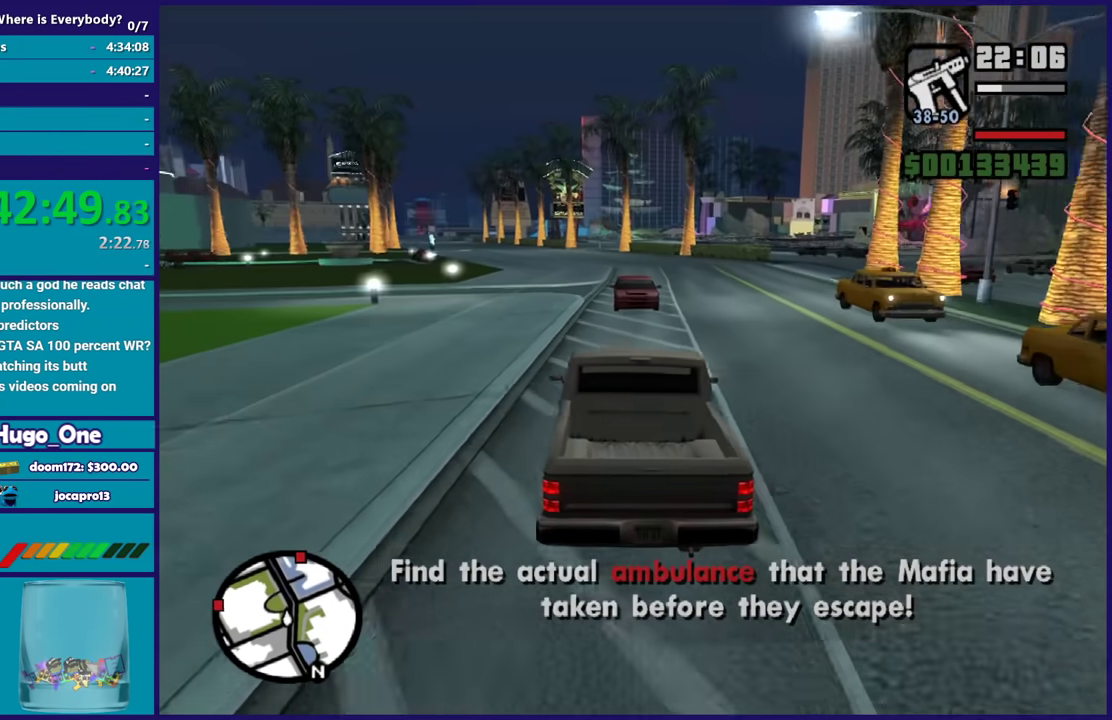
{"buttons": ["R2"], "left_stick": "right", "right_stick": "down"}
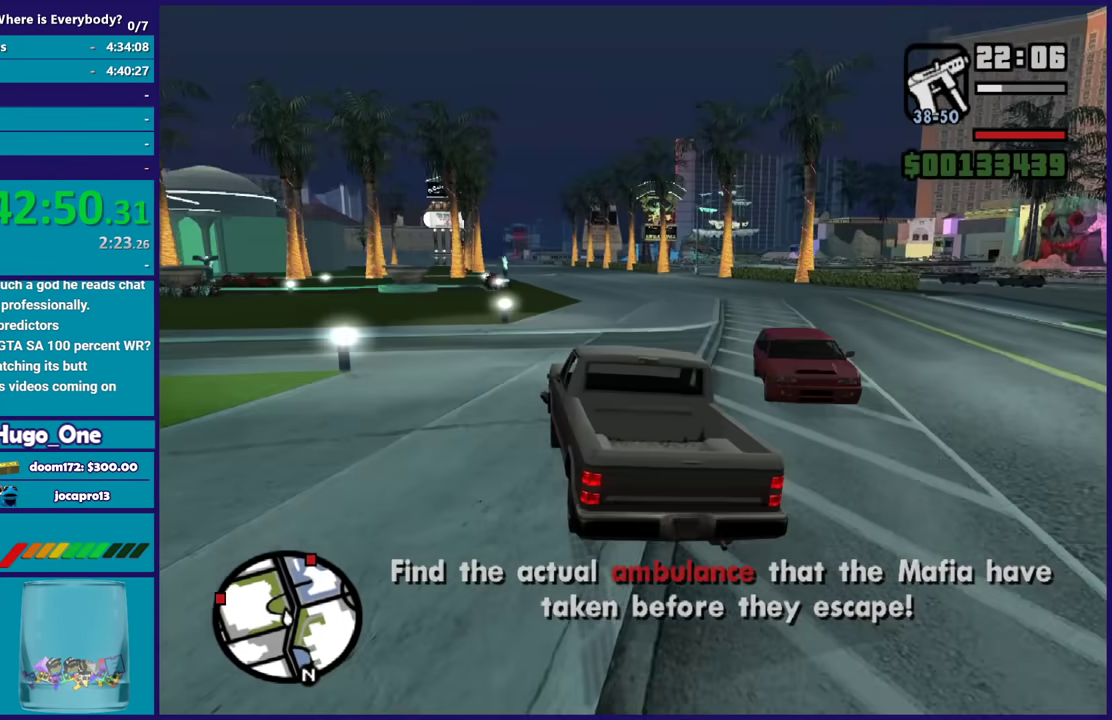
{"buttons": ["R2"], "left_stick": "center", "right_stick": "center", "events": [[133, "right_stick", "center"], [267, "left_stick", "center"]]}
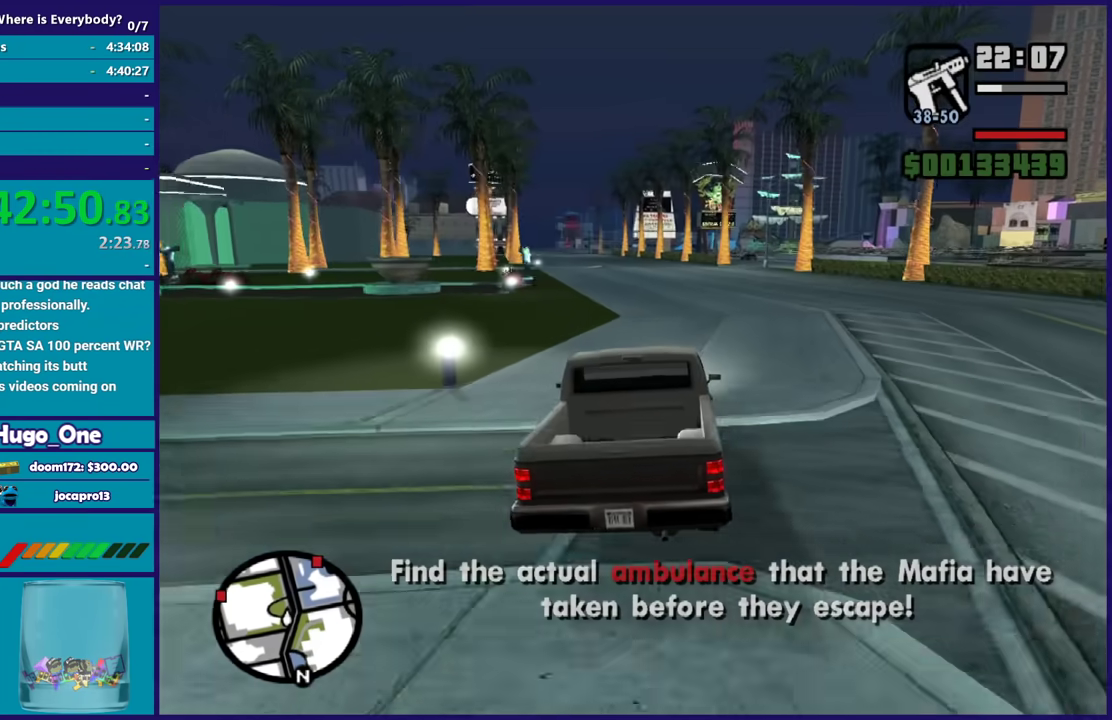
{"buttons": ["R2"], "left_stick": "center", "right_stick": "center", "events": []}
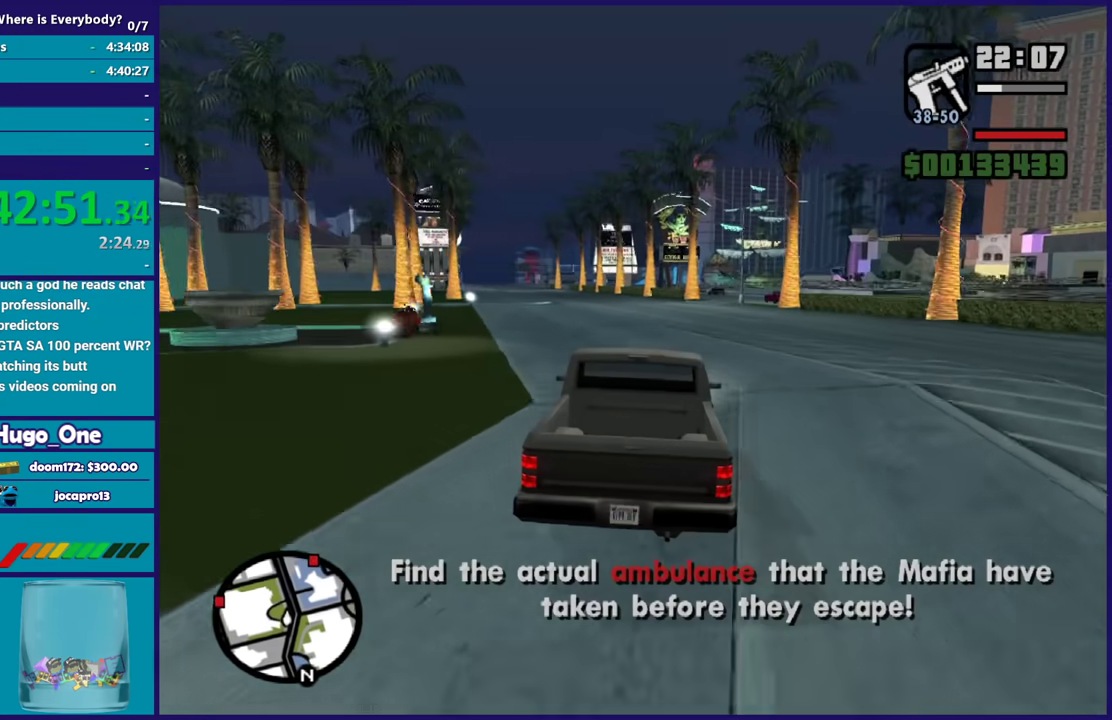
{"buttons": ["R2"], "left_stick": "center", "right_stick": "center", "events": [[233, "left_stick", "left"], [434, "left_stick", "center"]]}
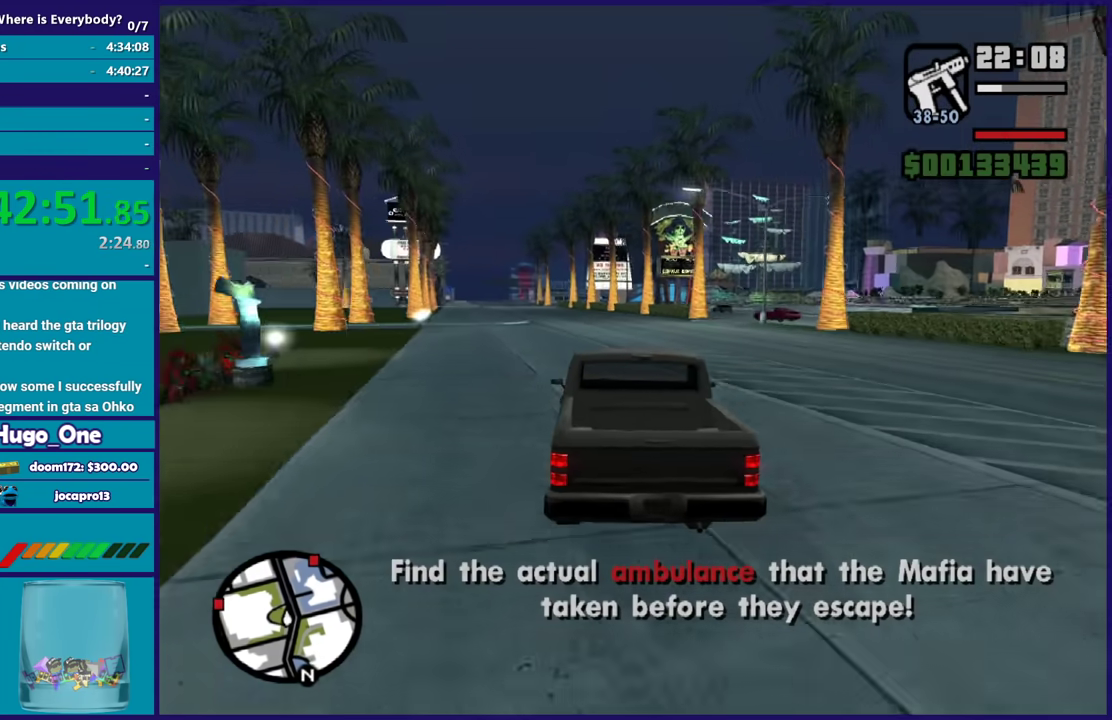
{"buttons": ["R2"], "left_stick": "center", "right_stick": "center", "events": []}
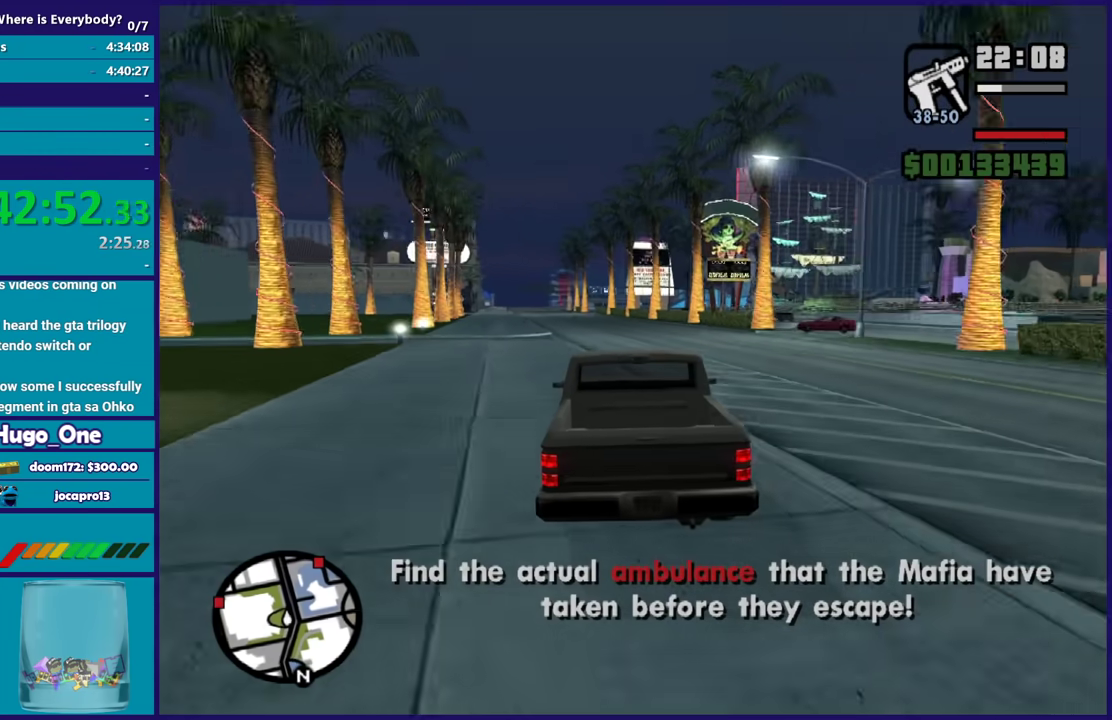
{"buttons": ["R2"], "left_stick": "center", "right_stick": "center", "events": []}
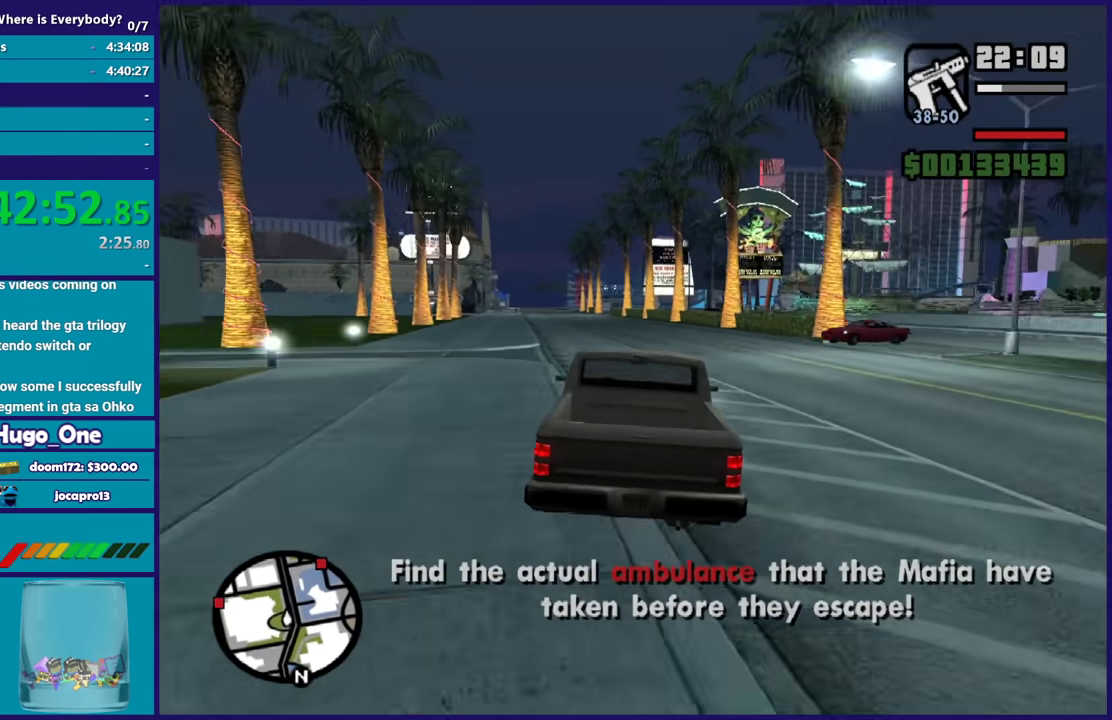
{"buttons": ["R2"], "left_stick": "center", "right_stick": "center", "events": []}
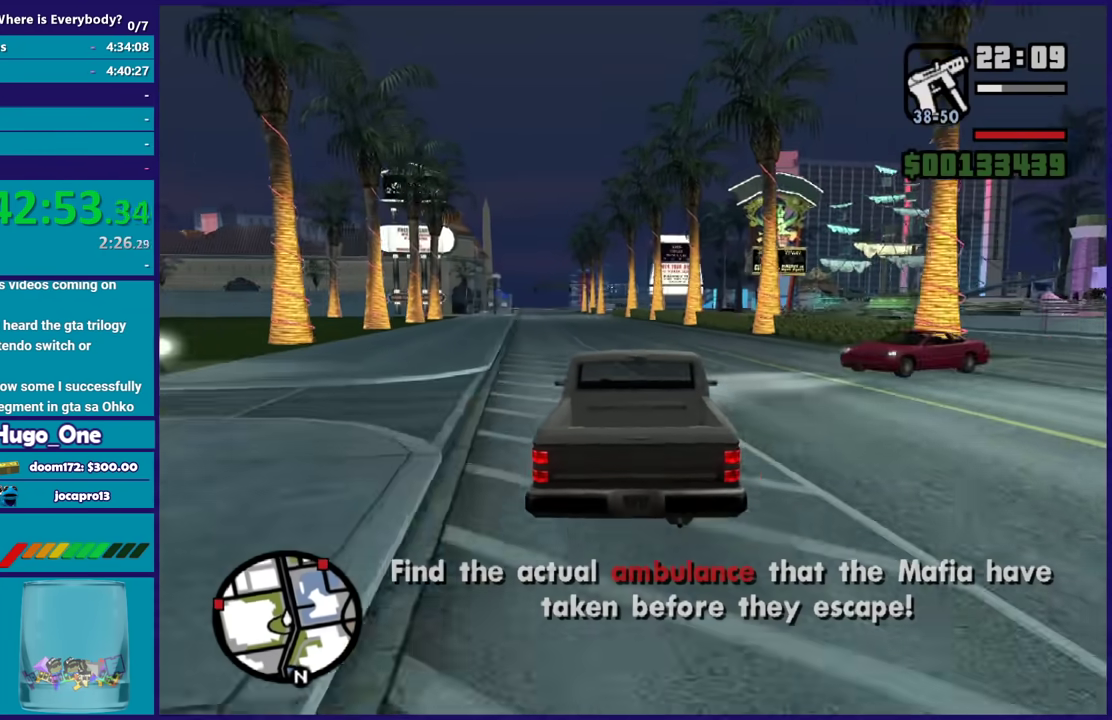
{"buttons": ["R2"], "left_stick": "center", "right_stick": "center", "events": [[233, "left_stick", "left"], [400, "left_stick", "center"]]}
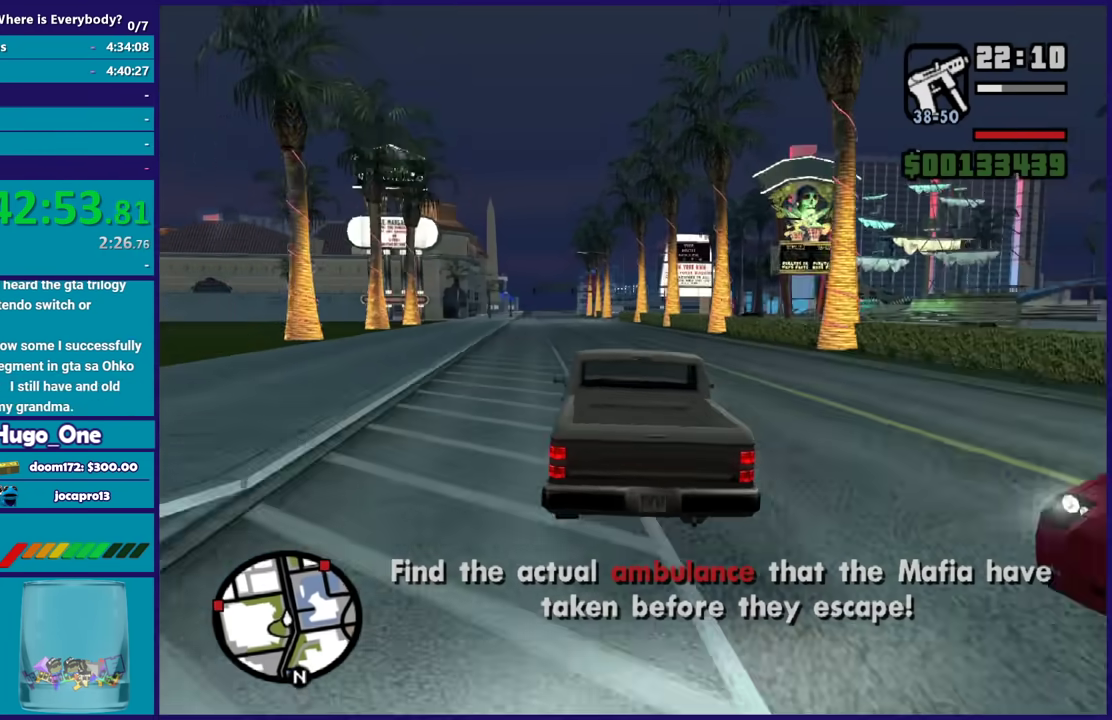
{"buttons": ["R2"], "left_stick": "center", "right_stick": "down-right", "events": [[334, "right_stick", "down-right"]]}
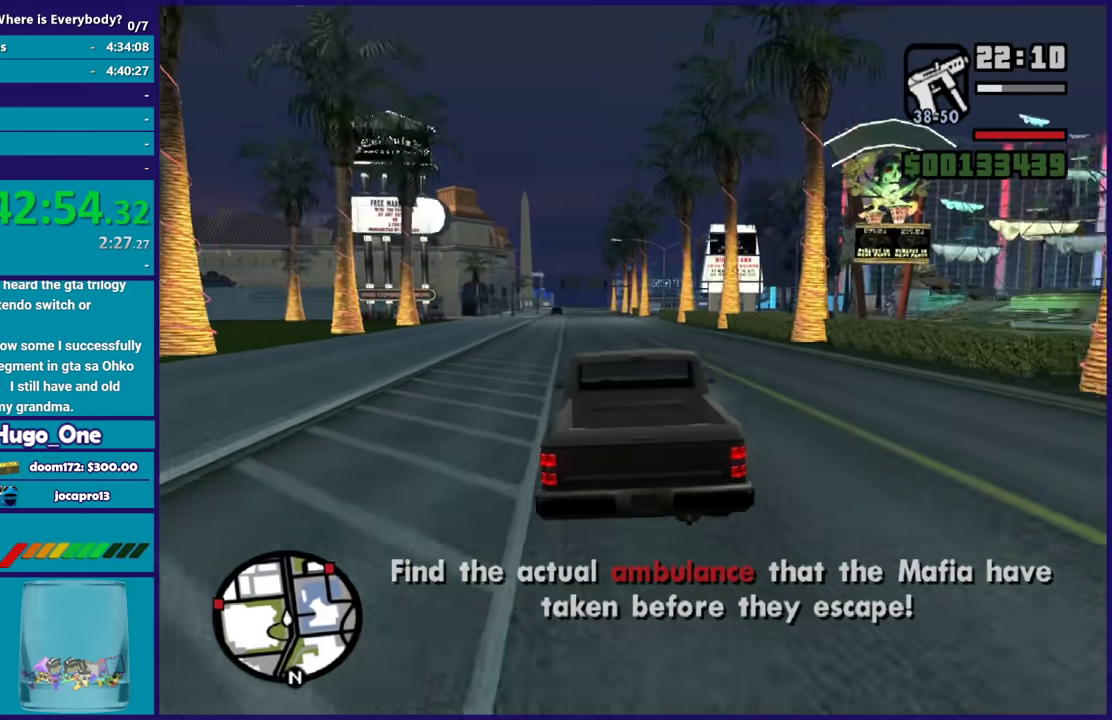
{"buttons": ["R2"], "left_stick": "center", "right_stick": "center", "events": [[66, "right_stick", "center"]]}
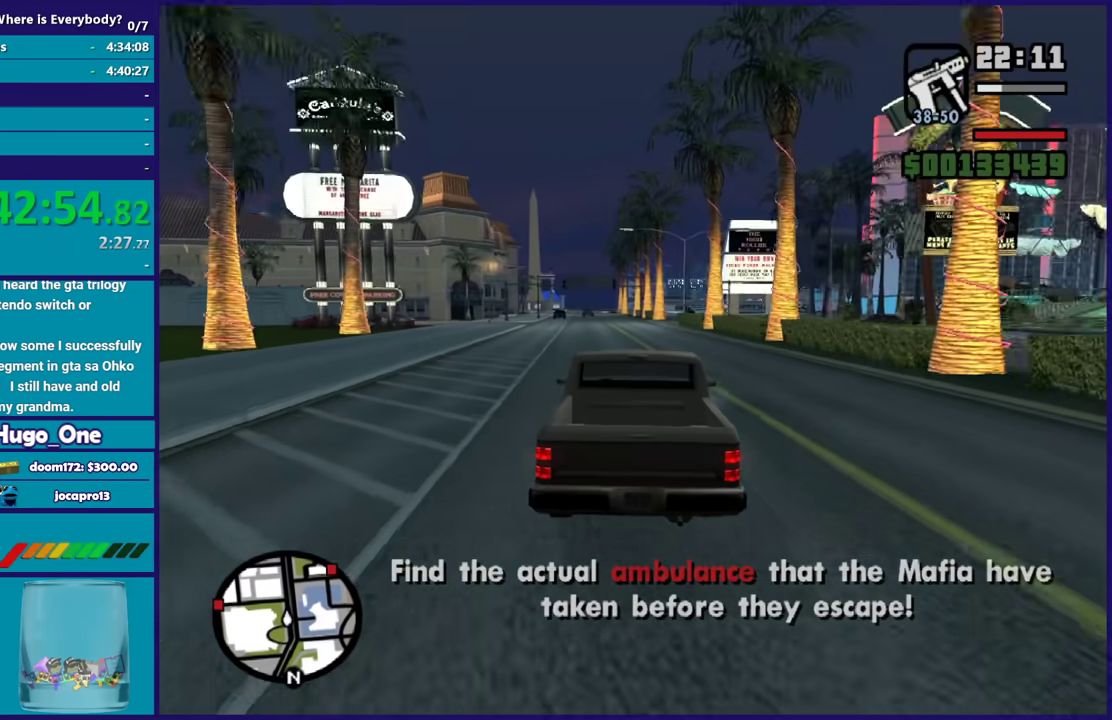
{"buttons": ["R2"], "left_stick": "center", "right_stick": "down-right", "events": [[367, "right_stick", "right"], [467, "right_stick", "down-right"]]}
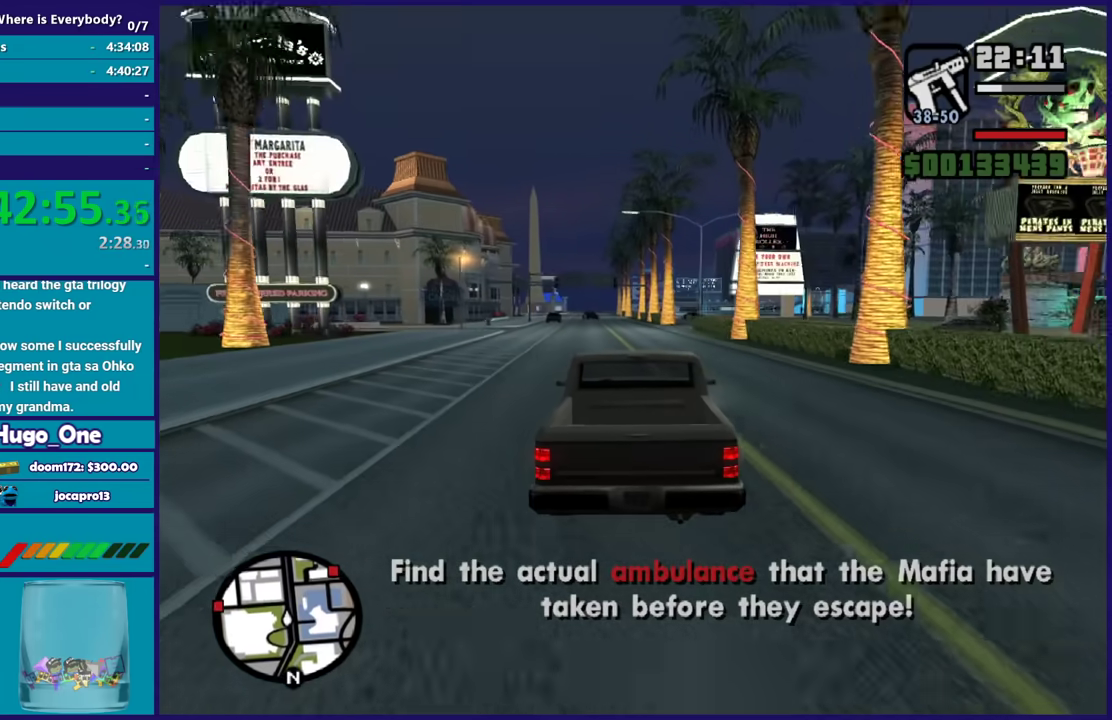
{"buttons": ["L2"], "left_stick": "left", "right_stick": "down-right", "events": [[467, "L2", "down"], [467, "left_stick", "left"], [500, "R2", "up"]]}
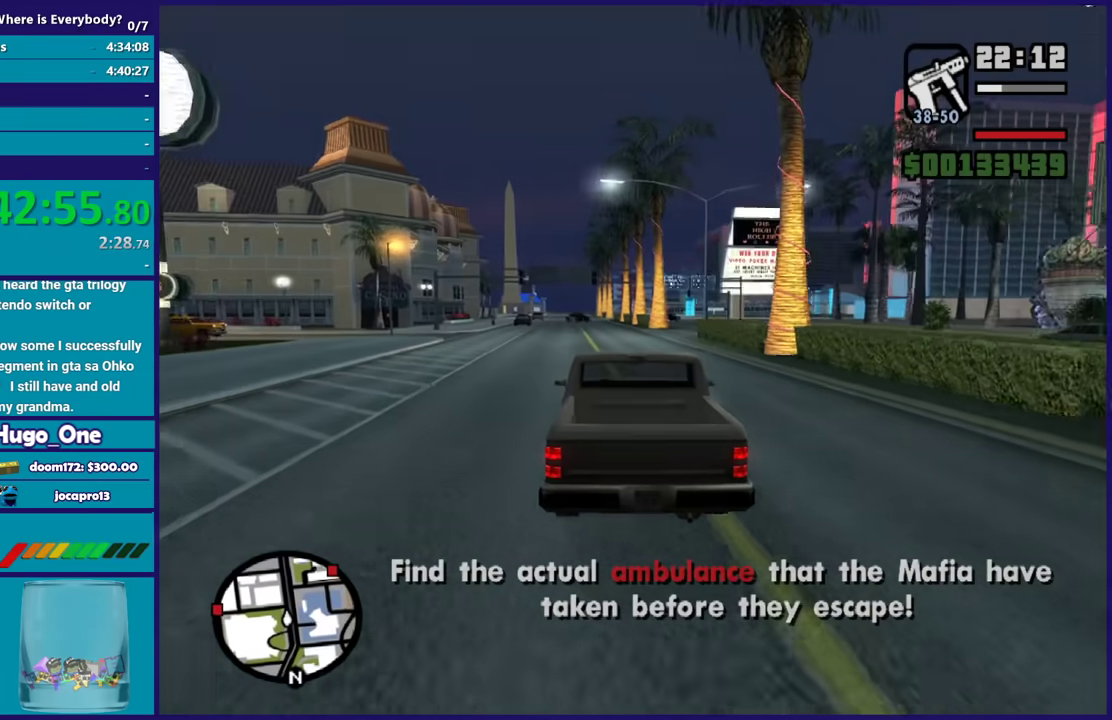
{"buttons": ["L2"], "left_stick": "left", "right_stick": "left", "events": [[100, "L2", "up"], [100, "left_stick", "center"], [100, "right_stick", "down"], [267, "right_stick", "down-left"], [334, "left_stick", "left"], [467, "right_stick", "left"], [501, "L2", "down"]]}
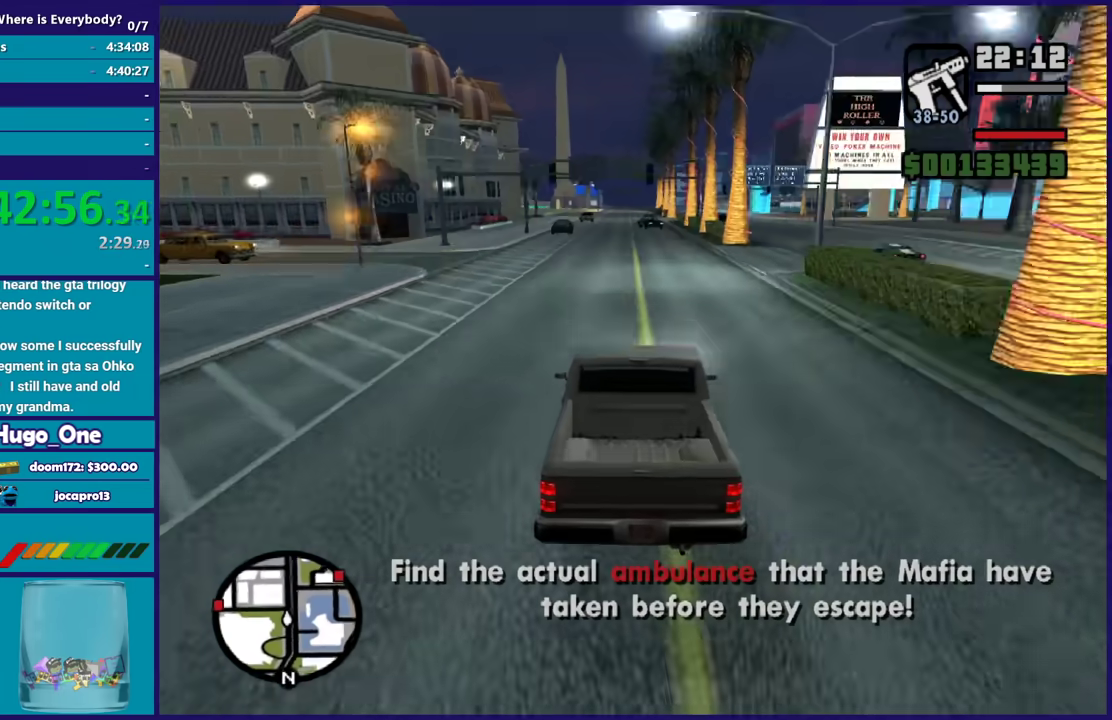
{"buttons": [], "left_stick": "left", "right_stick": "down-left", "events": [[33, "right_stick", "down-left"], [66, "L2", "up"], [233, "right_stick", "left"], [267, "R2", "down"], [500, "R2", "up"], [500, "right_stick", "down-left"]]}
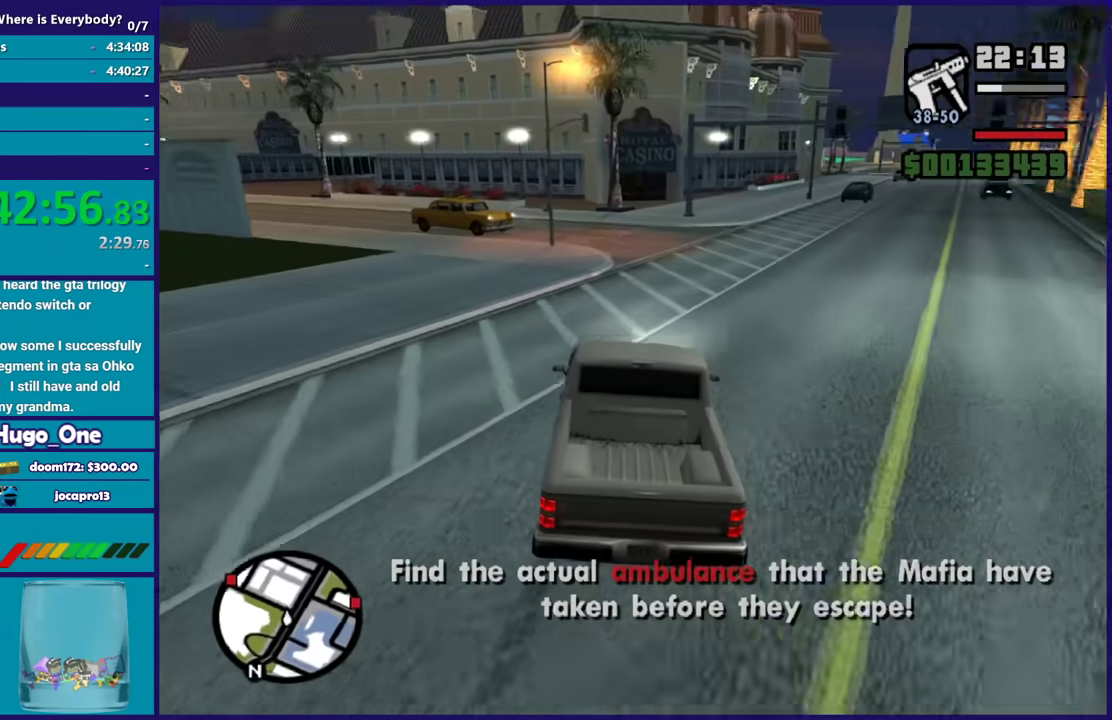
{"buttons": ["R2"], "left_stick": "right", "right_stick": "left", "events": [[134, "R2", "down"], [234, "left_stick", "center"], [234, "right_stick", "left"], [301, "left_stick", "left"], [467, "left_stick", "right"]]}
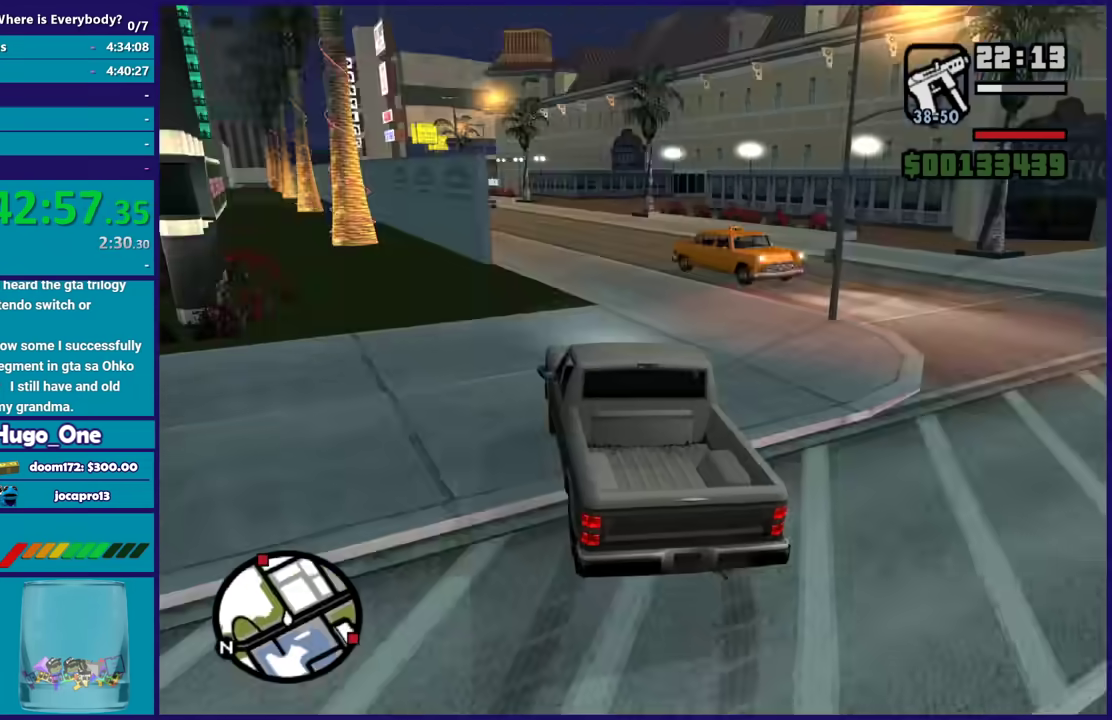
{"buttons": ["R2"], "left_stick": "right", "right_stick": "down-left", "events": [[33, "right_stick", "down-left"], [133, "right_stick", "left"], [267, "right_stick", "down-left"]]}
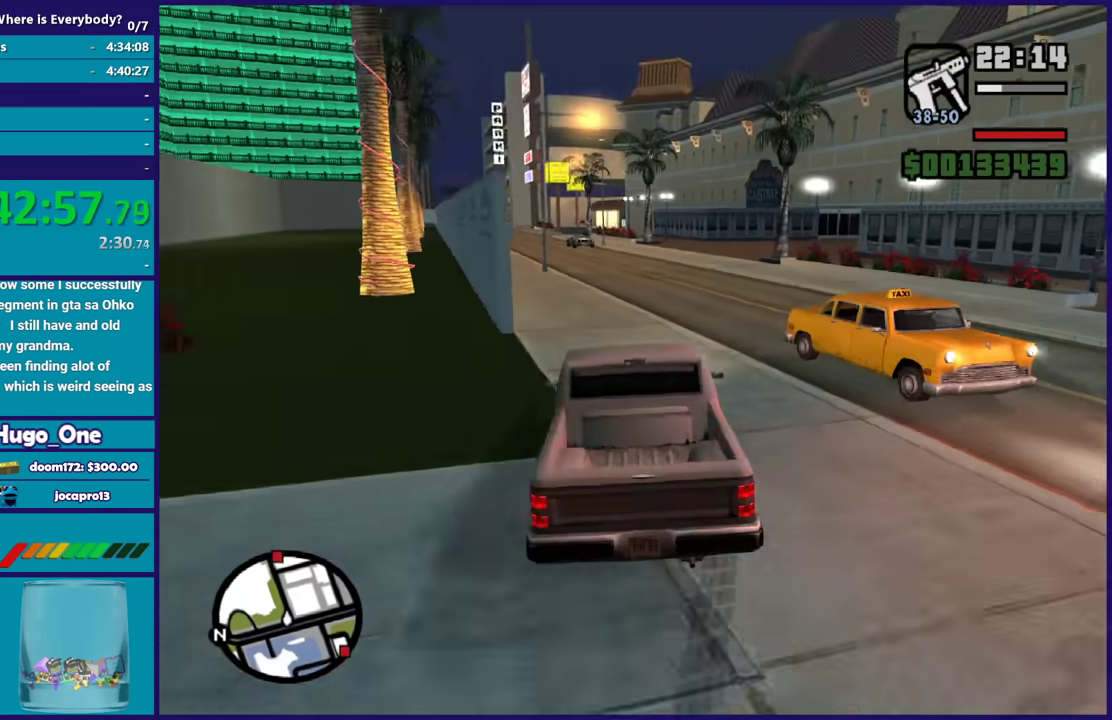
{"buttons": ["R2"], "left_stick": "left", "right_stick": "down-left", "events": [[34, "left_stick", "left"], [67, "right_stick", "center"], [167, "left_stick", "right"], [167, "right_stick", "down-left"], [301, "left_stick", "left"], [334, "right_stick", "center"], [501, "right_stick", "down-left"]]}
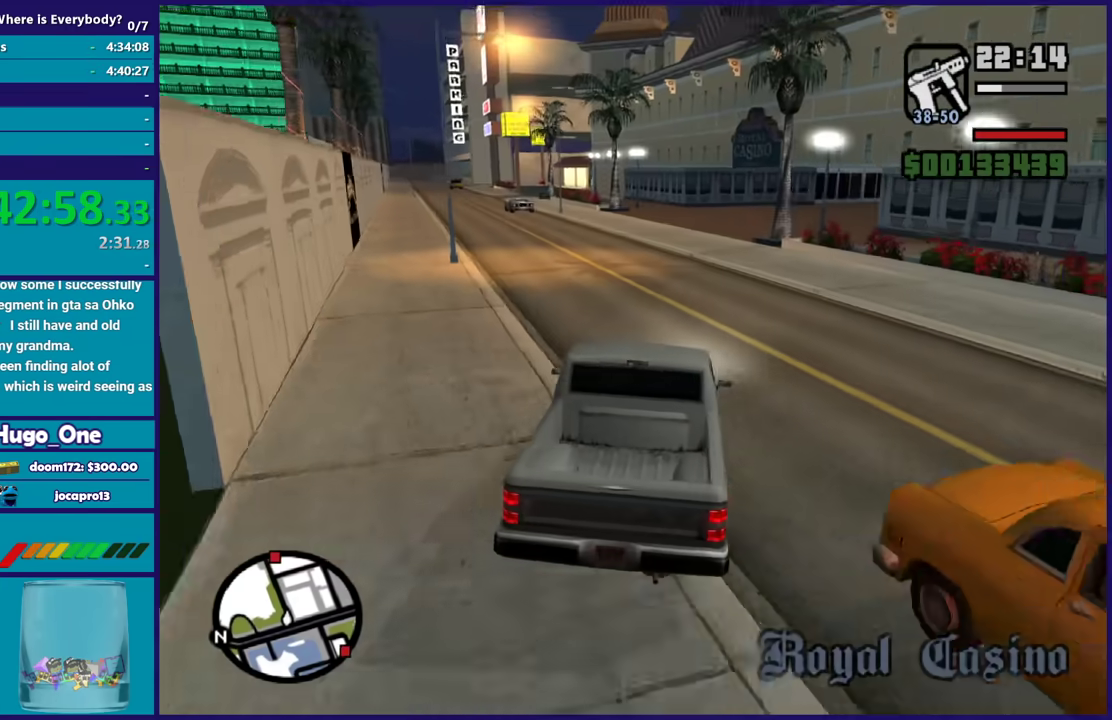
{"buttons": ["R2"], "left_stick": "center", "right_stick": "up-left", "events": [[133, "left_stick", "center"], [200, "left_stick", "left"], [200, "right_stick", "center"], [267, "right_stick", "down-left"], [367, "left_stick", "up-right"], [467, "left_stick", "center"], [467, "right_stick", "up-left"]]}
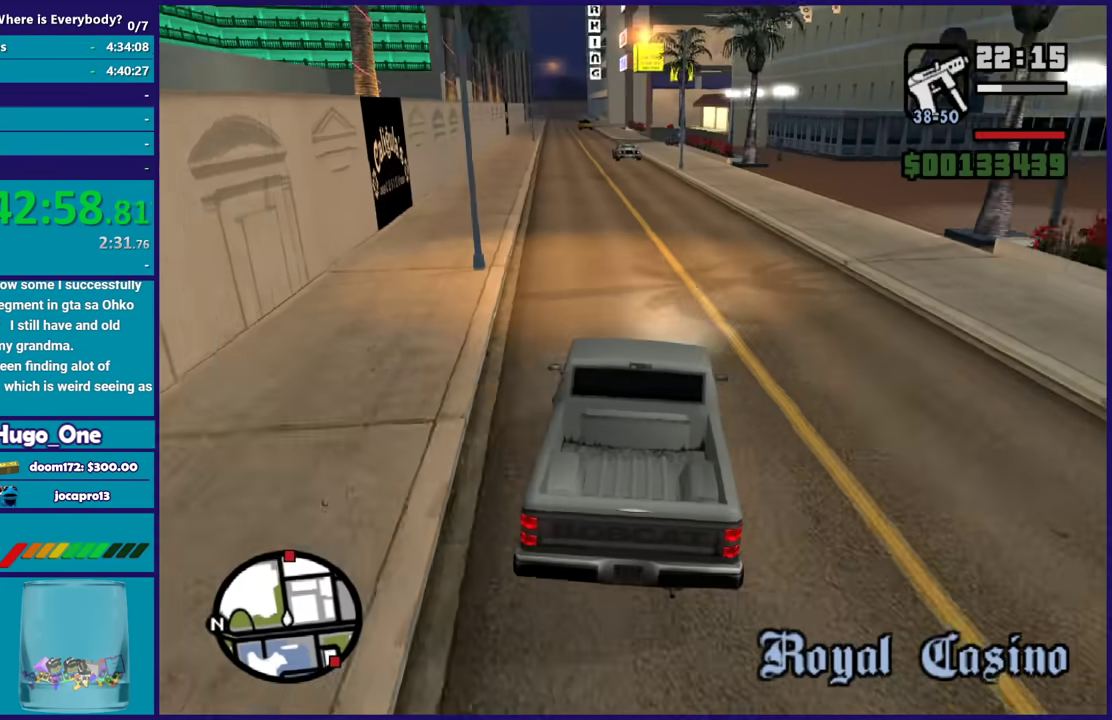
{"buttons": ["R2"], "left_stick": "left", "right_stick": "center", "events": [[167, "right_stick", "left"], [367, "left_stick", "left"], [367, "right_stick", "up-left"], [467, "right_stick", "center"]]}
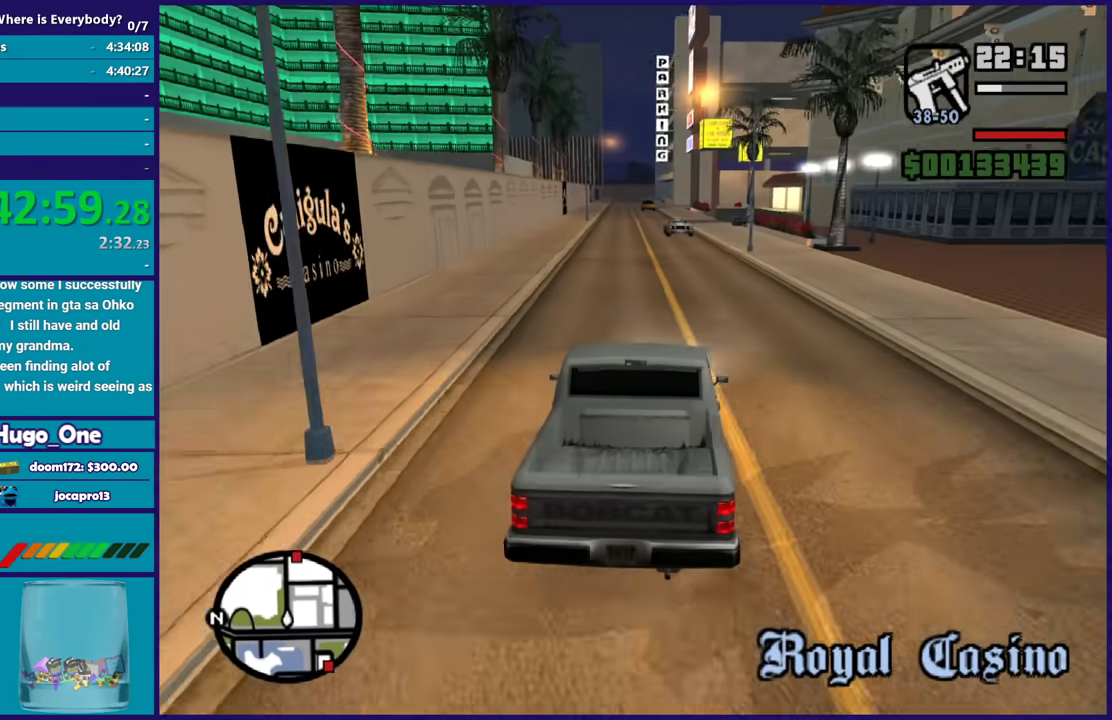
{"buttons": ["R2"], "left_stick": "center", "right_stick": "down-left", "events": [[67, "left_stick", "center"], [234, "left_stick", "left"], [234, "right_stick", "down-left"], [367, "left_stick", "center"]]}
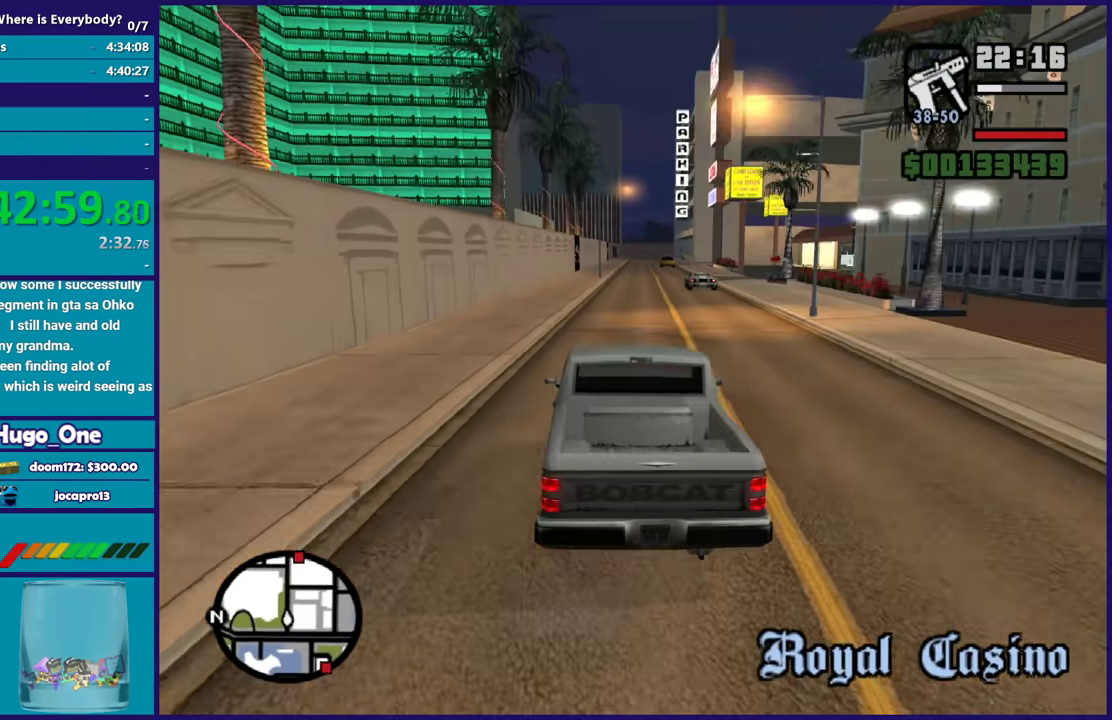
{"buttons": ["R2"], "left_stick": "center", "right_stick": "center", "events": [[100, "left_stick", "right"], [233, "left_stick", "center"], [267, "right_stick", "center"]]}
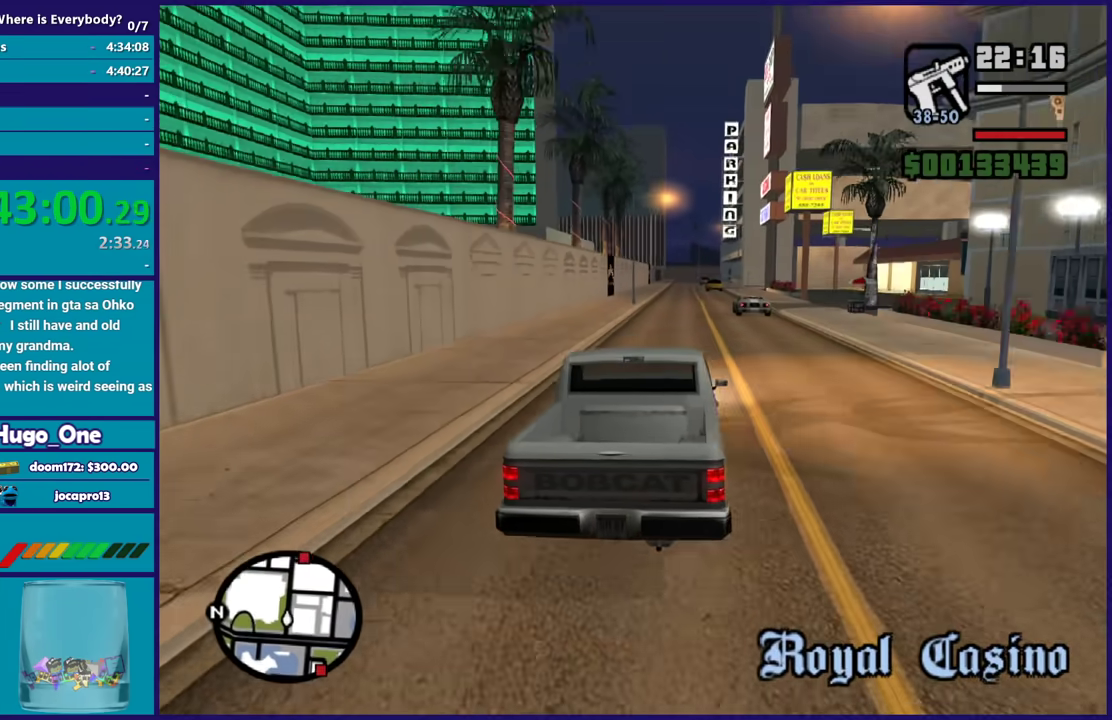
{"buttons": ["R2"], "left_stick": "up-left", "right_stick": "down", "events": [[267, "left_stick", "up-left"], [367, "left_stick", "center"], [434, "right_stick", "down"], [501, "left_stick", "up-left"]]}
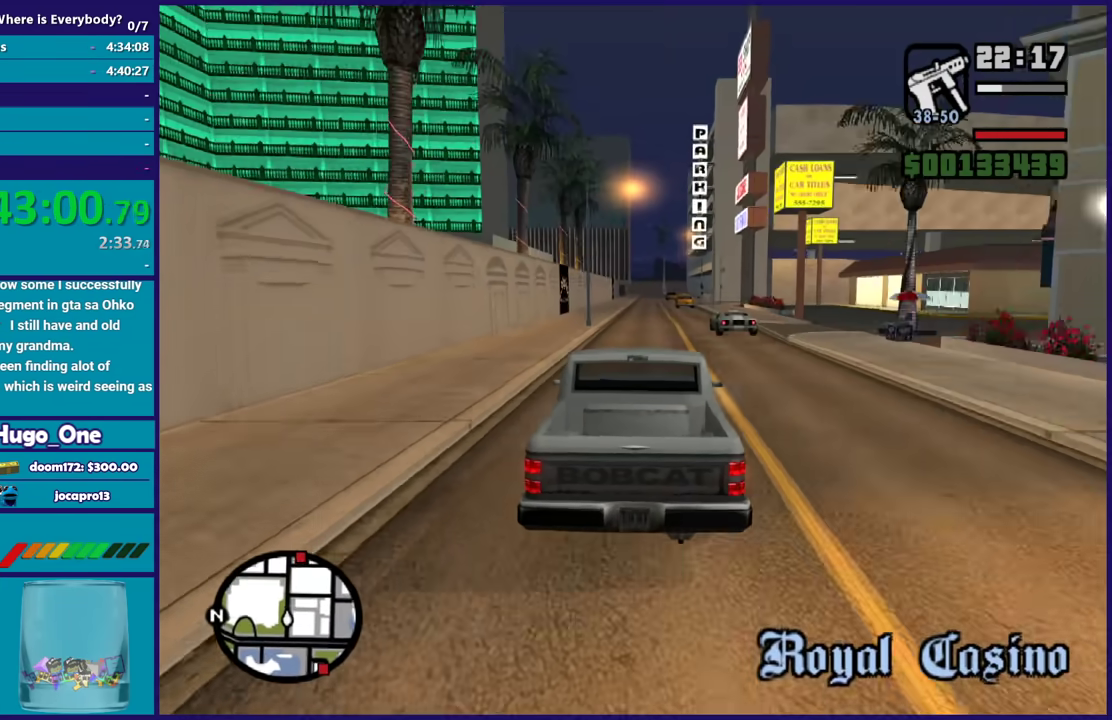
{"buttons": ["R2"], "left_stick": "down-right", "right_stick": "down", "events": [[100, "left_stick", "down-right"], [200, "left_stick", "up-left"], [300, "left_stick", "down-right"], [400, "left_stick", "up-left"], [500, "left_stick", "down-right"]]}